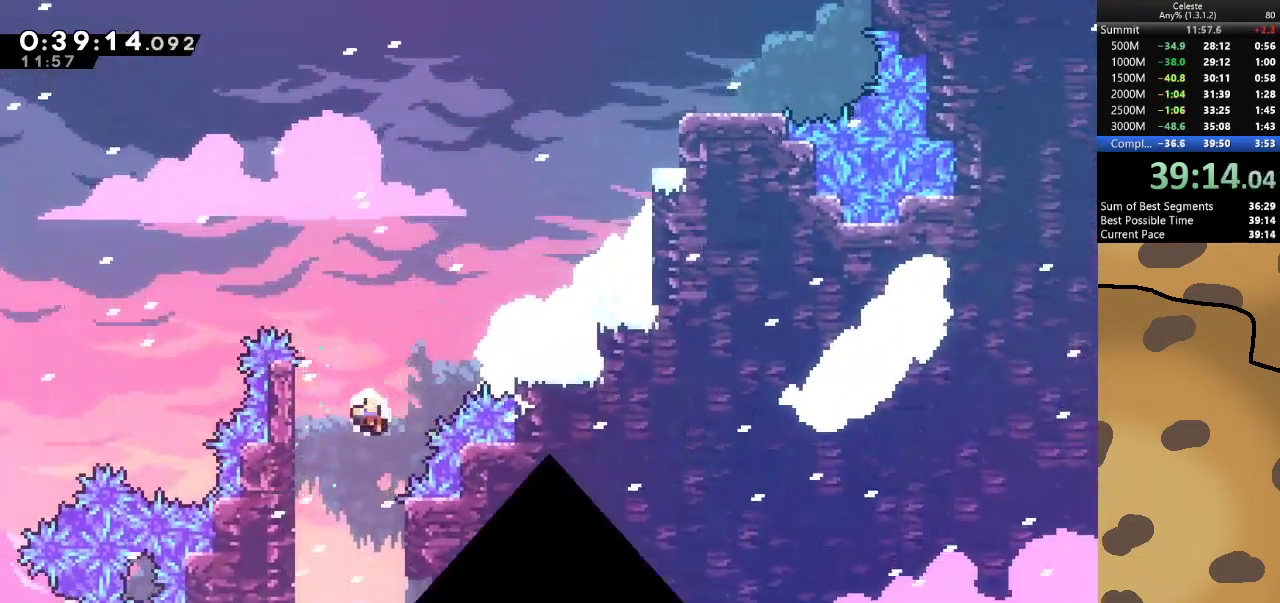
Gameplay with keyboard; each line is a JSON object with the keys held at the frame after it. "events" lists presses ("down") and releases ("up") of "a", "d", "dash", "demo", "grab", "jump", "jump2", "s" and "w" between this image and that frame as [ms after this image, input, new state], when the widget could be followed in between. No other keys are recorded. Mouse input is not recorded. Key names are as the overlay labels them; some are game actions (e.g. jump) rather than physical keys.
{"keys": [], "events": []}
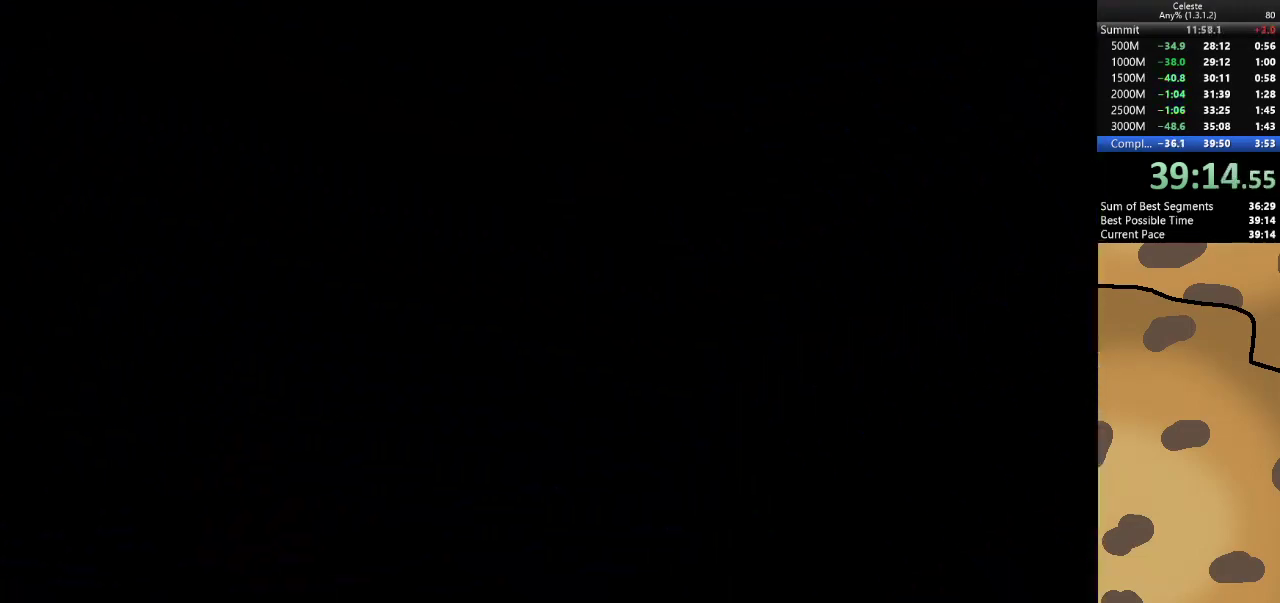
{"keys": ["d"], "events": [[500, "d", "down"]]}
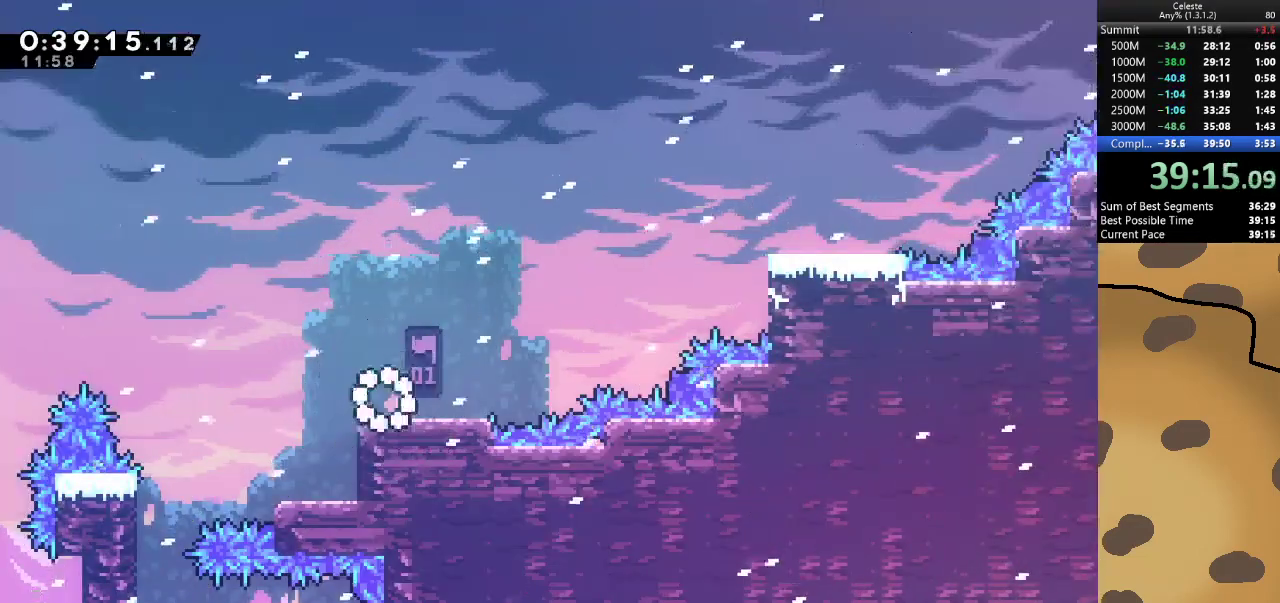
{"keys": ["d", "dash", "jump", "w"], "events": [[200, "jump", "down"], [433, "dash", "down"], [433, "w", "down"]]}
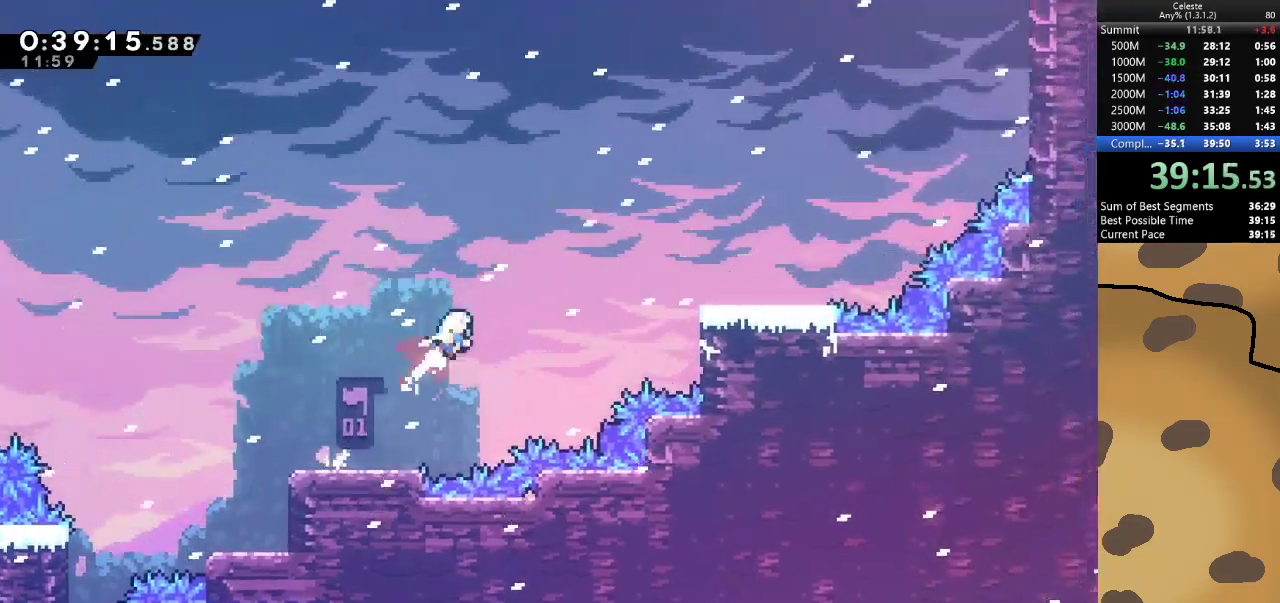
{"keys": ["d"], "events": [[167, "dash", "up"], [167, "w", "up"], [300, "dash", "down"], [400, "jump", "up"], [433, "dash", "up"]]}
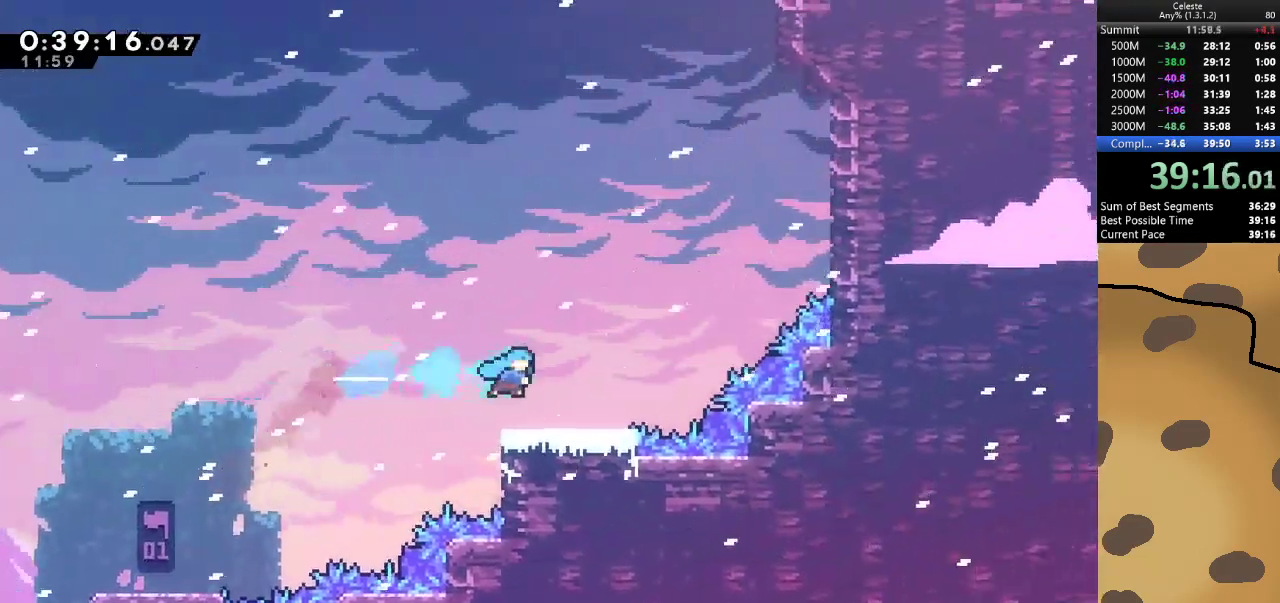
{"keys": ["dash", "jump", "w"], "events": [[133, "d", "up"], [233, "jump", "down"], [400, "dash", "down"], [400, "w", "down"]]}
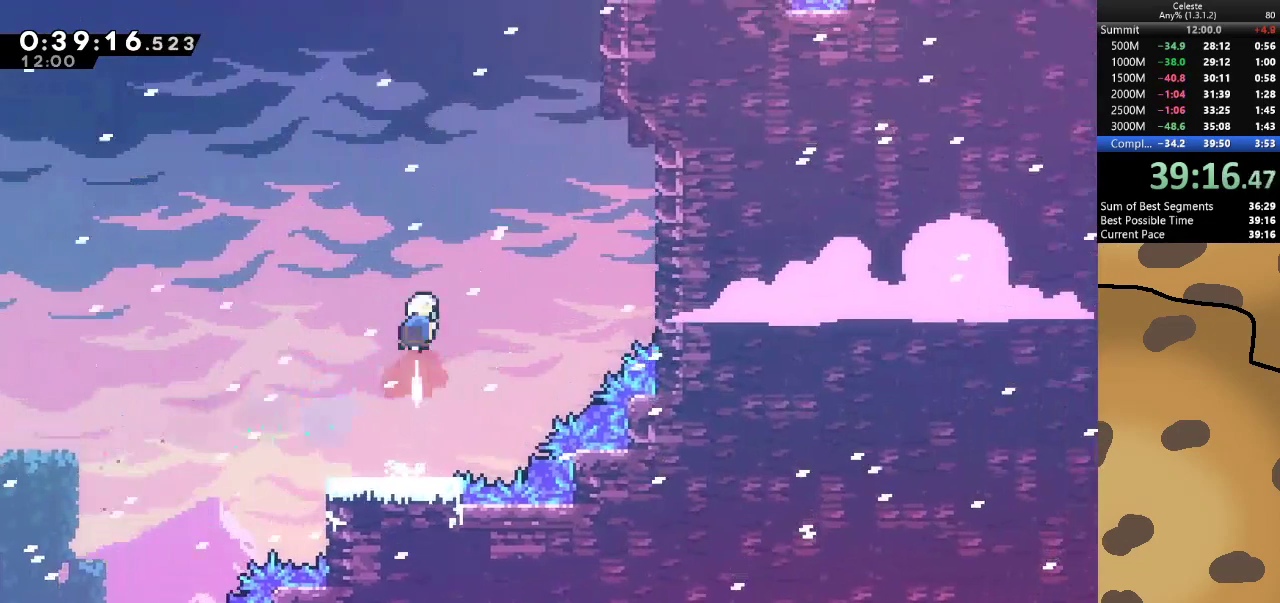
{"keys": ["d", "grab", "jump", "w"], "events": [[100, "dash", "up"], [267, "d", "down"], [267, "dash", "down"], [367, "grab", "down"], [500, "dash", "up"]]}
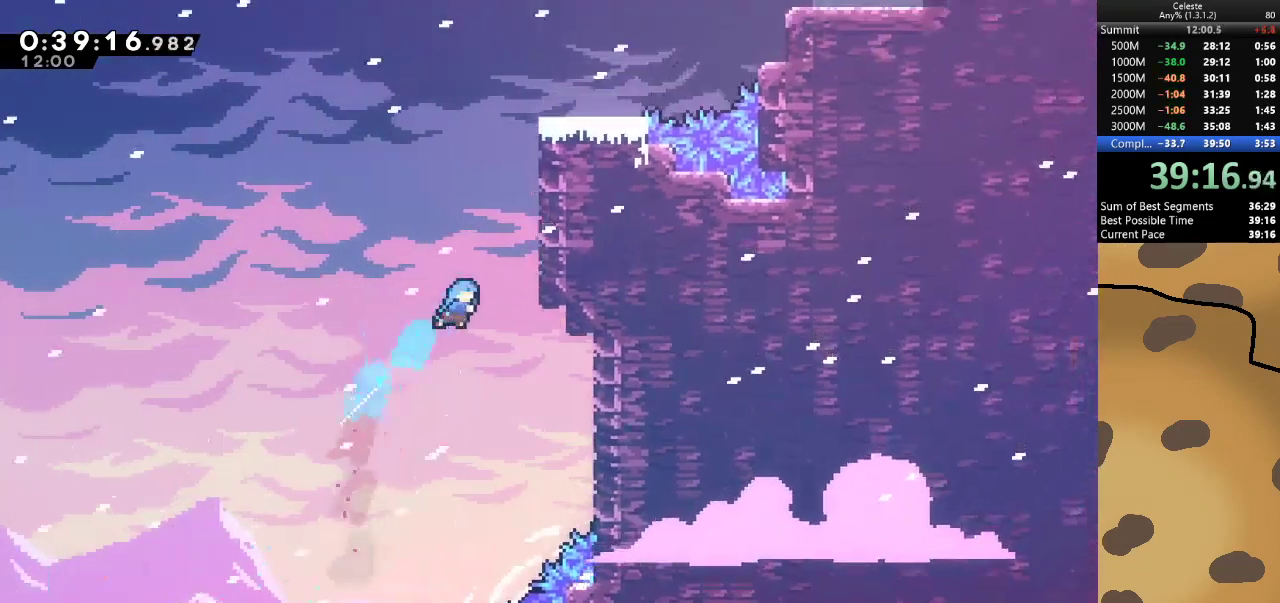
{"keys": ["d", "grab", "jump", "w"], "events": [[200, "jump", "up"], [233, "jump", "down"], [400, "jump", "up"], [433, "jump", "down"]]}
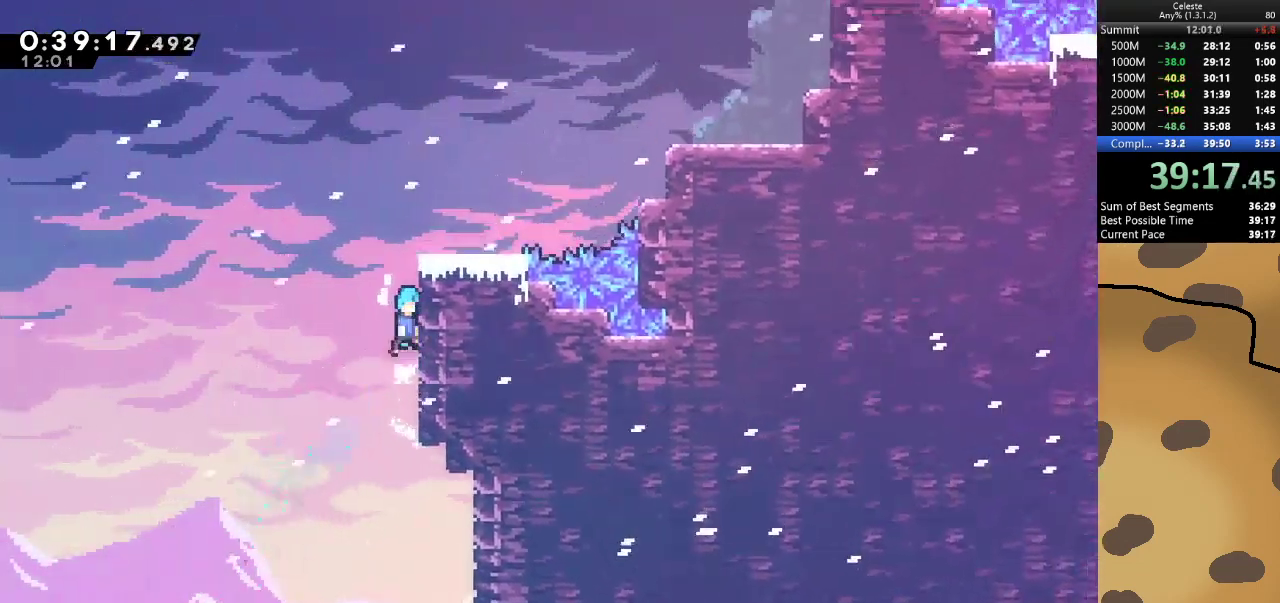
{"keys": ["d"], "events": [[67, "jump", "up"], [133, "jump", "down"], [300, "jump", "up"], [300, "w", "up"], [367, "d", "up"], [400, "d", "down"], [500, "grab", "up"]]}
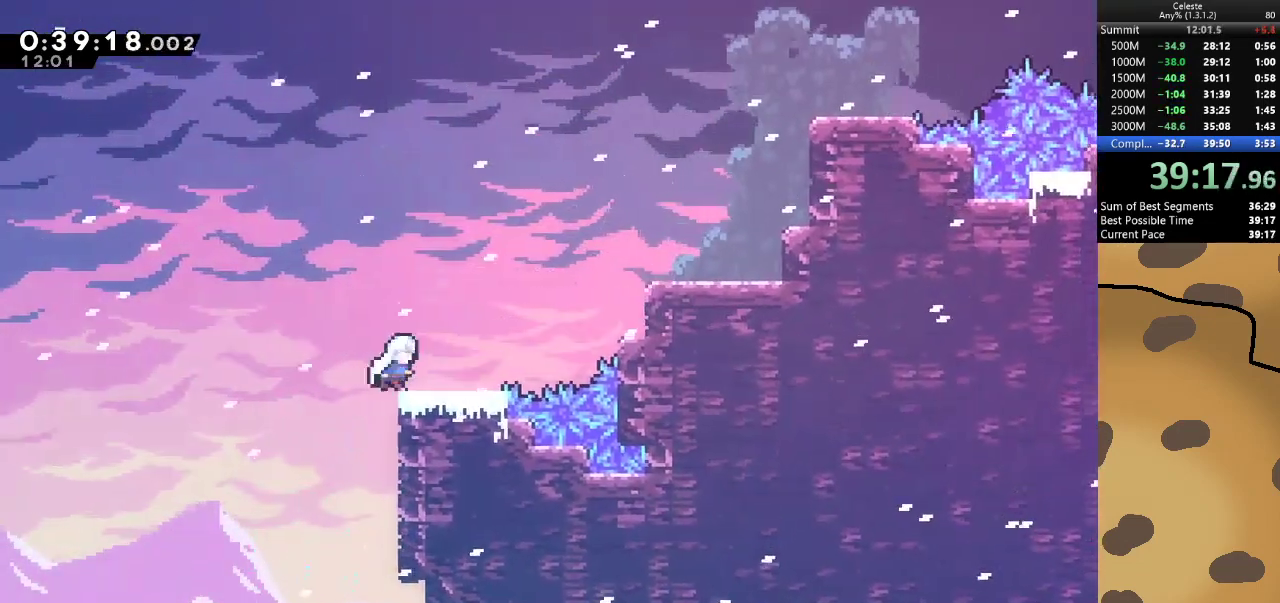
{"keys": ["d", "jump", "w"], "events": [[100, "jump", "down"], [367, "dash", "down"], [367, "w", "down"], [500, "dash", "up"]]}
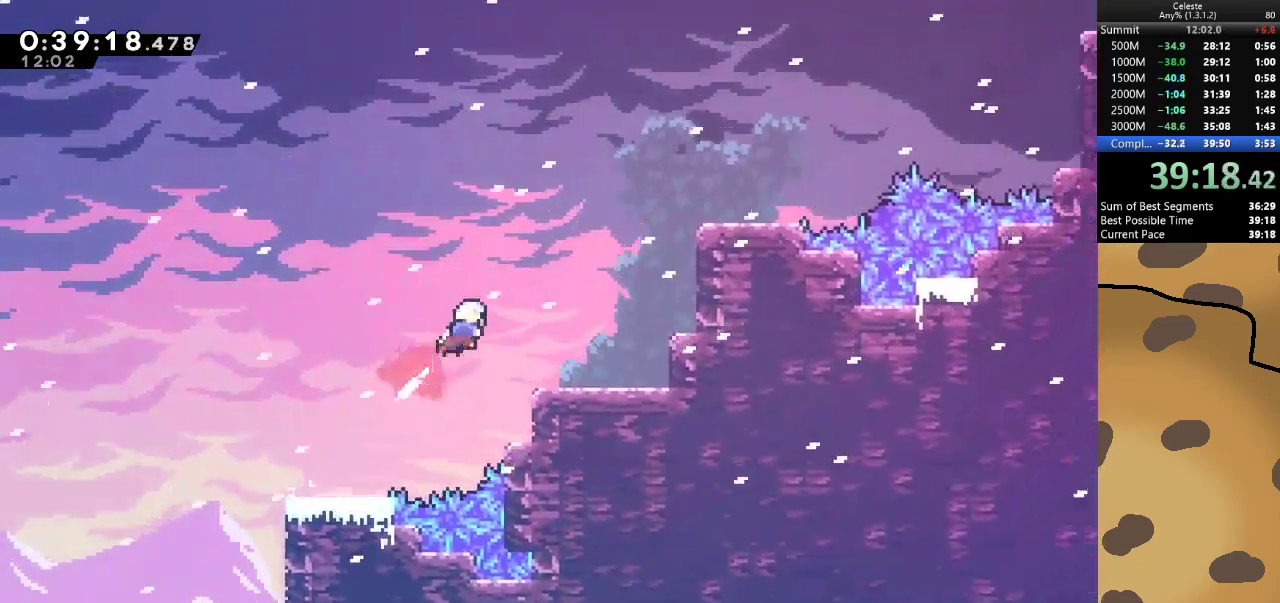
{"keys": ["d"], "events": [[100, "dash", "down"], [233, "dash", "up"], [333, "w", "up"], [400, "jump", "up"]]}
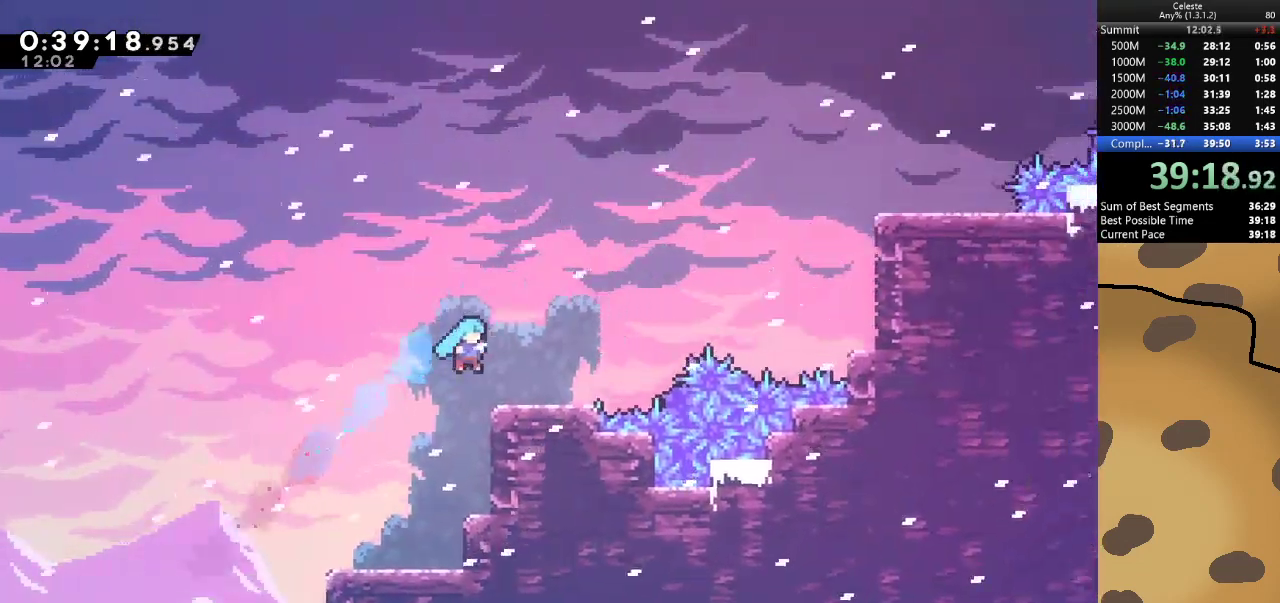
{"keys": ["d", "dash", "jump", "w"], "events": [[233, "jump", "down"], [500, "dash", "down"], [500, "w", "down"]]}
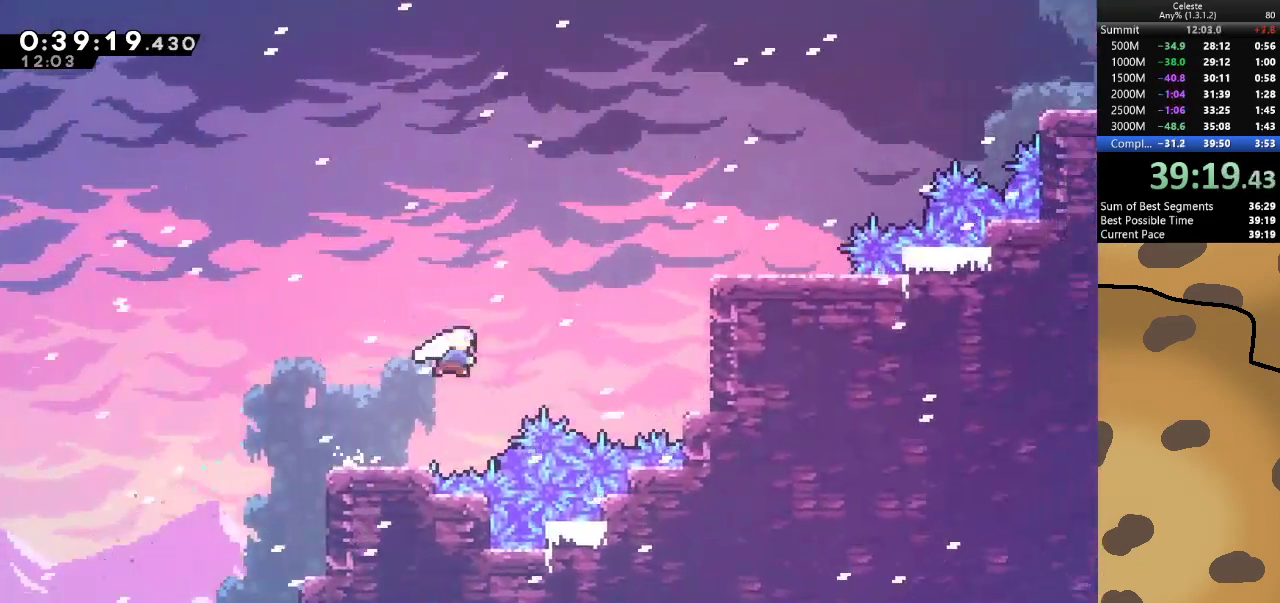
{"keys": ["d"], "events": [[133, "dash", "up"], [233, "dash", "down"], [333, "jump", "up"], [367, "dash", "up"], [467, "w", "up"]]}
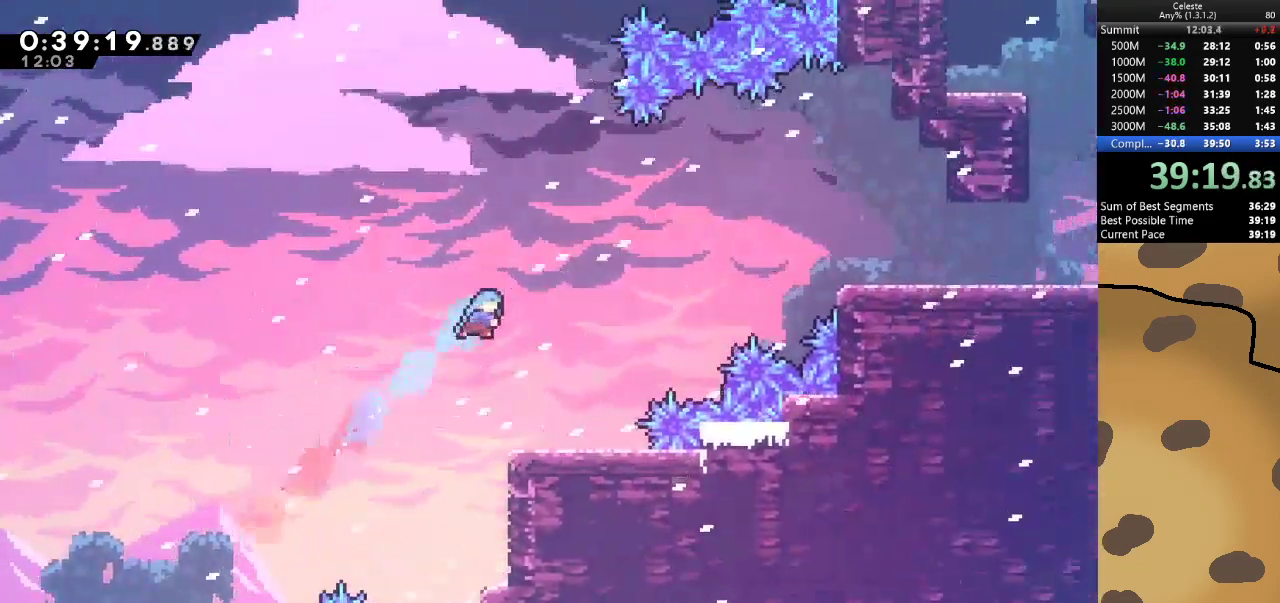
{"keys": ["d", "jump"], "events": [[100, "d", "up"], [400, "d", "down"], [467, "jump", "down"]]}
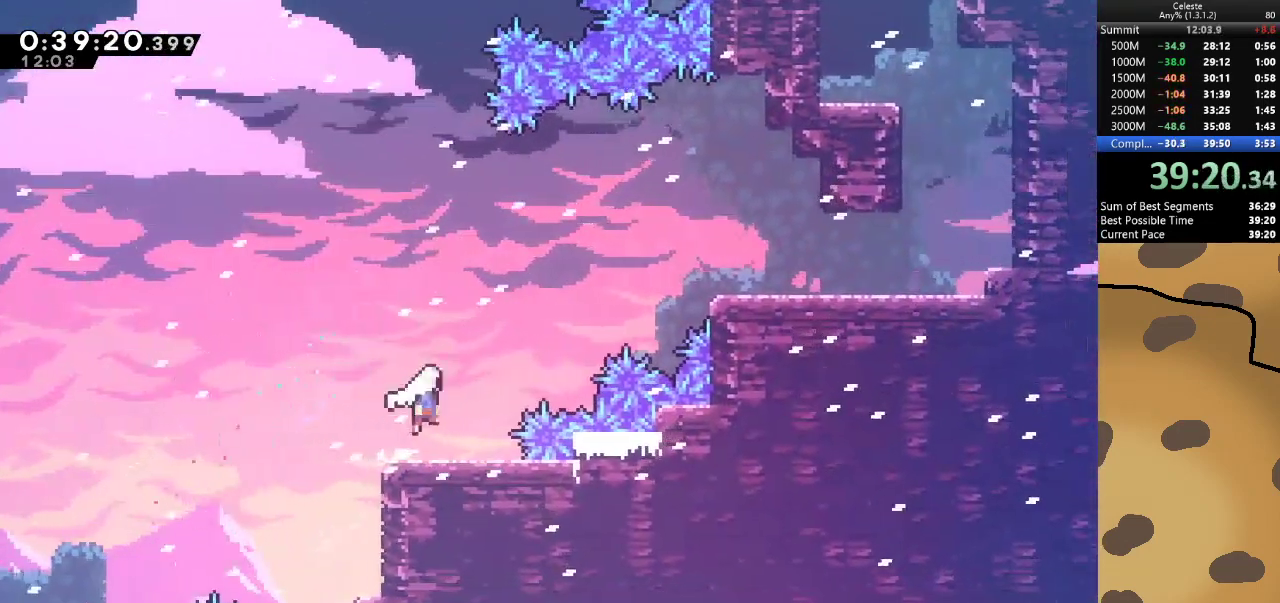
{"keys": ["d", "jump"], "events": [[200, "w", "down"], [267, "dash", "down"], [400, "dash", "up"], [433, "w", "up"]]}
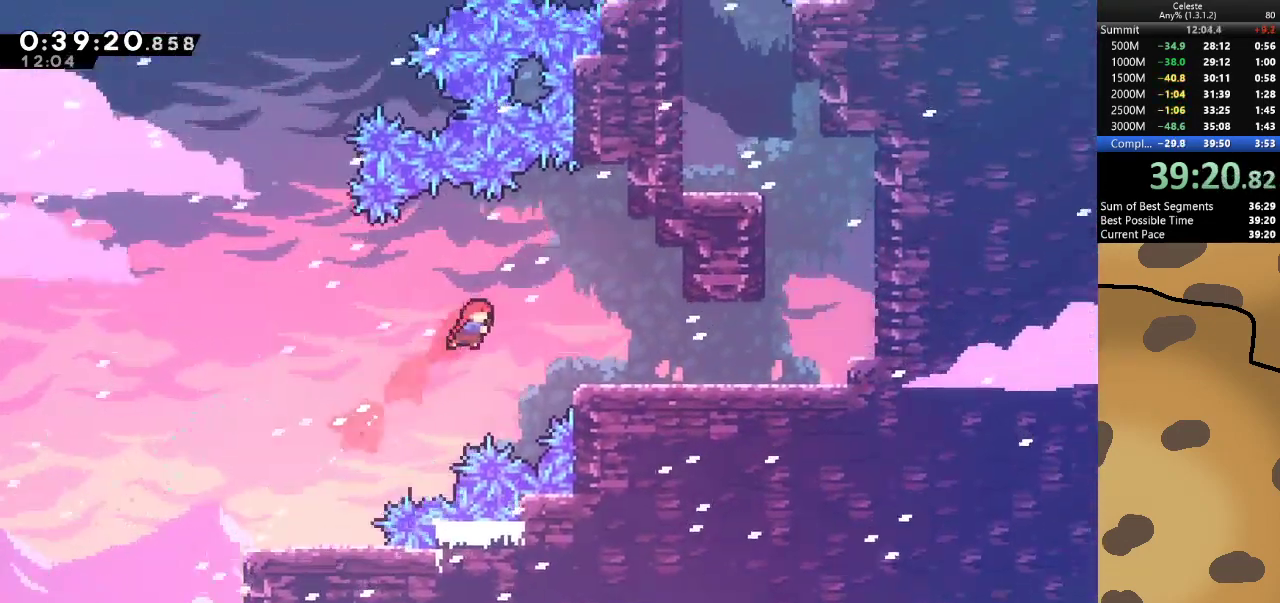
{"keys": ["d"], "events": [[33, "jump", "up"], [100, "dash", "down"], [233, "dash", "up"]]}
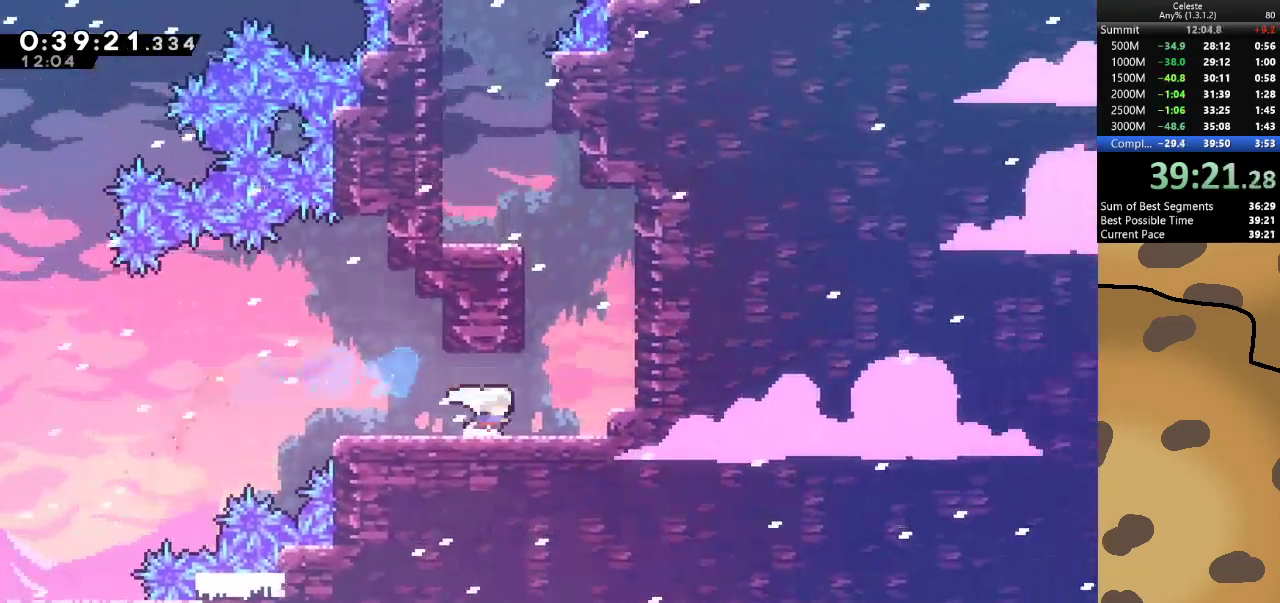
{"keys": ["dash", "w"], "events": [[233, "jump", "down"], [433, "dash", "down"], [433, "w", "down"], [467, "d", "up"], [467, "jump", "up"]]}
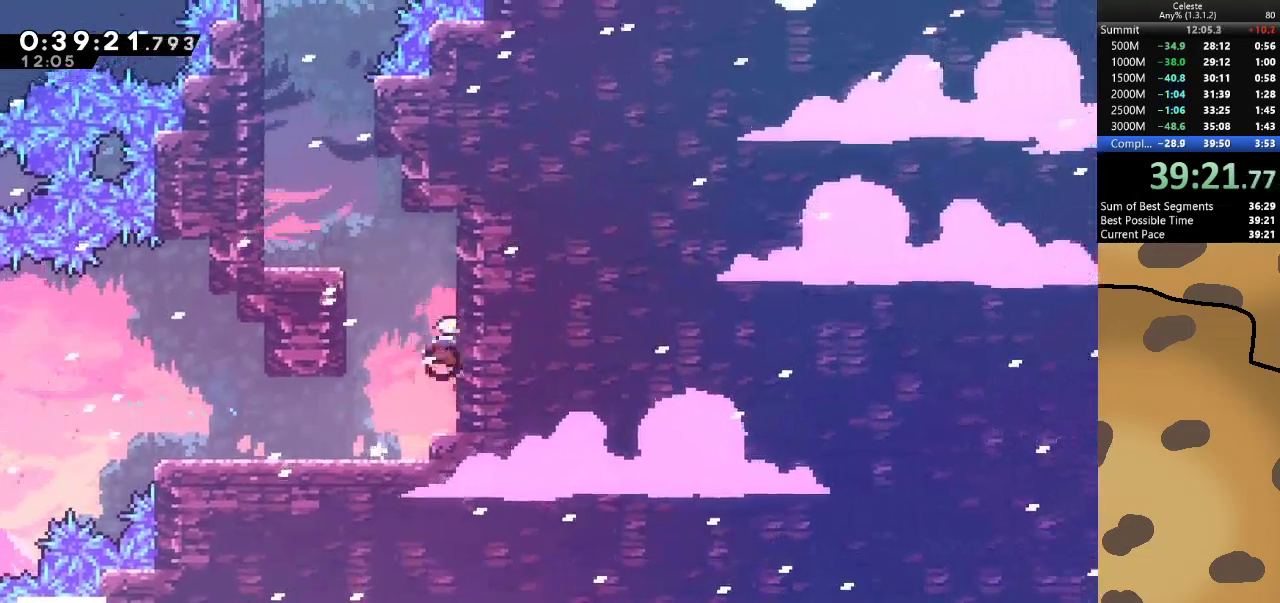
{"keys": ["dash", "w"], "events": [[67, "a", "down"], [67, "dash", "up"], [133, "jump", "down"], [400, "a", "up"], [500, "dash", "down"], [500, "jump", "up"]]}
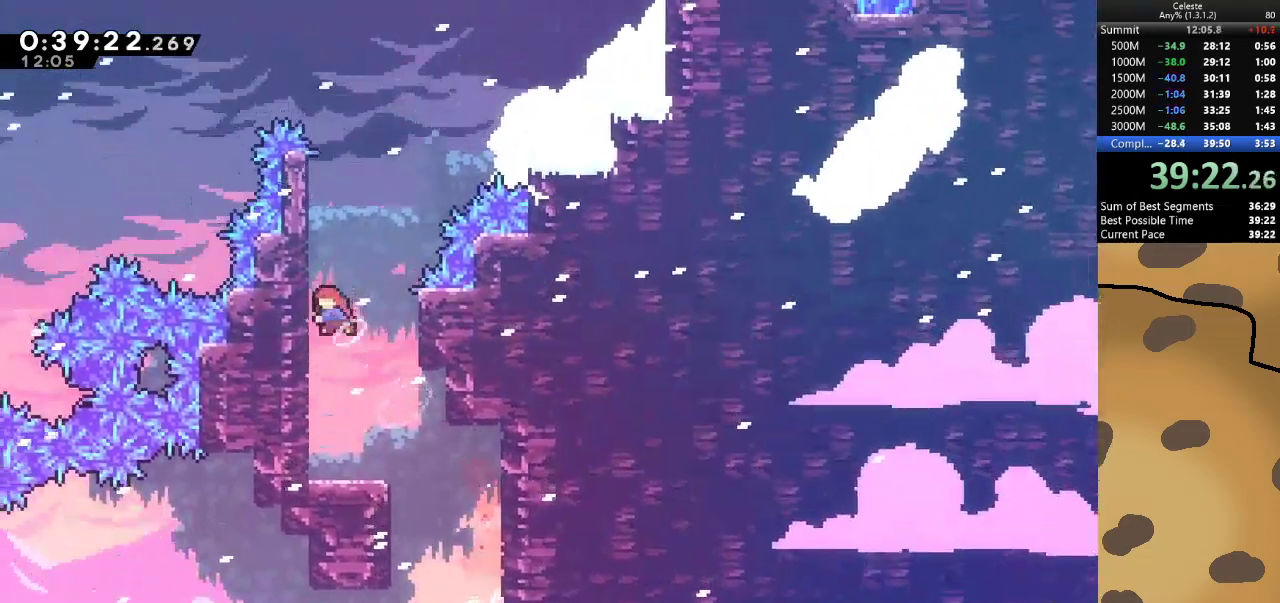
{"keys": ["d", "grab", "jump", "w"], "events": [[100, "d", "down"], [133, "dash", "up"], [133, "jump", "down"], [200, "grab", "down"]]}
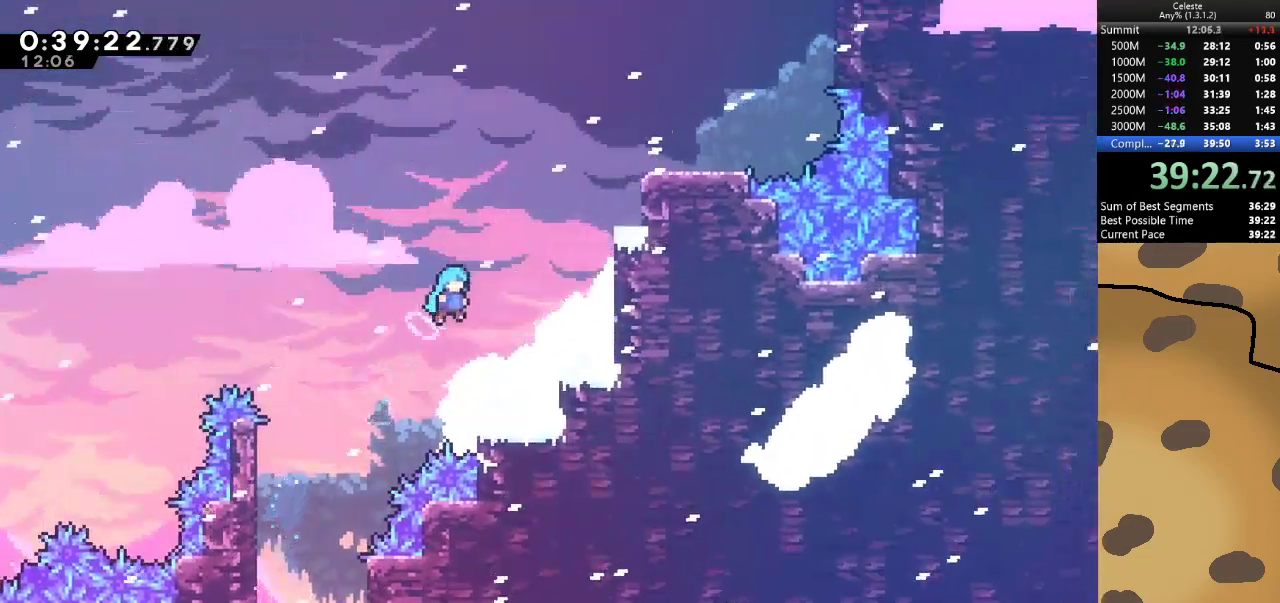
{"keys": ["grab", "jump"], "events": [[167, "jump", "up"], [300, "d", "up"], [300, "w", "up"], [400, "jump", "down"]]}
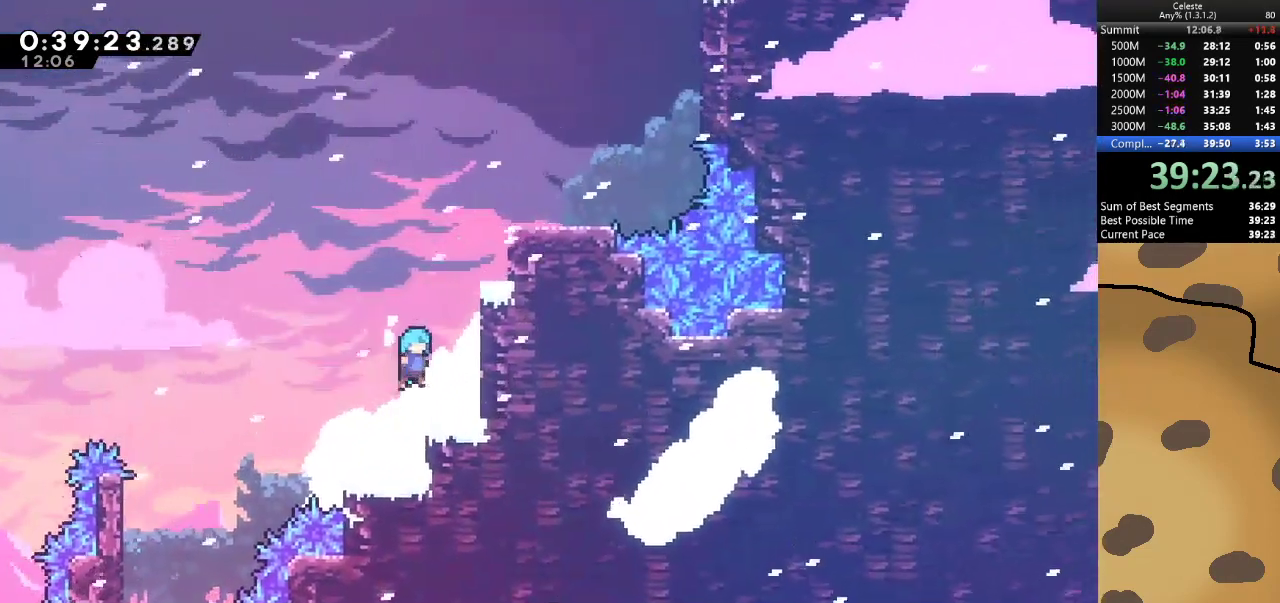
{"keys": ["d", "grab"], "events": [[167, "dash", "down"], [167, "w", "down"], [233, "jump", "up"], [367, "d", "down"], [367, "dash", "up"], [500, "w", "up"]]}
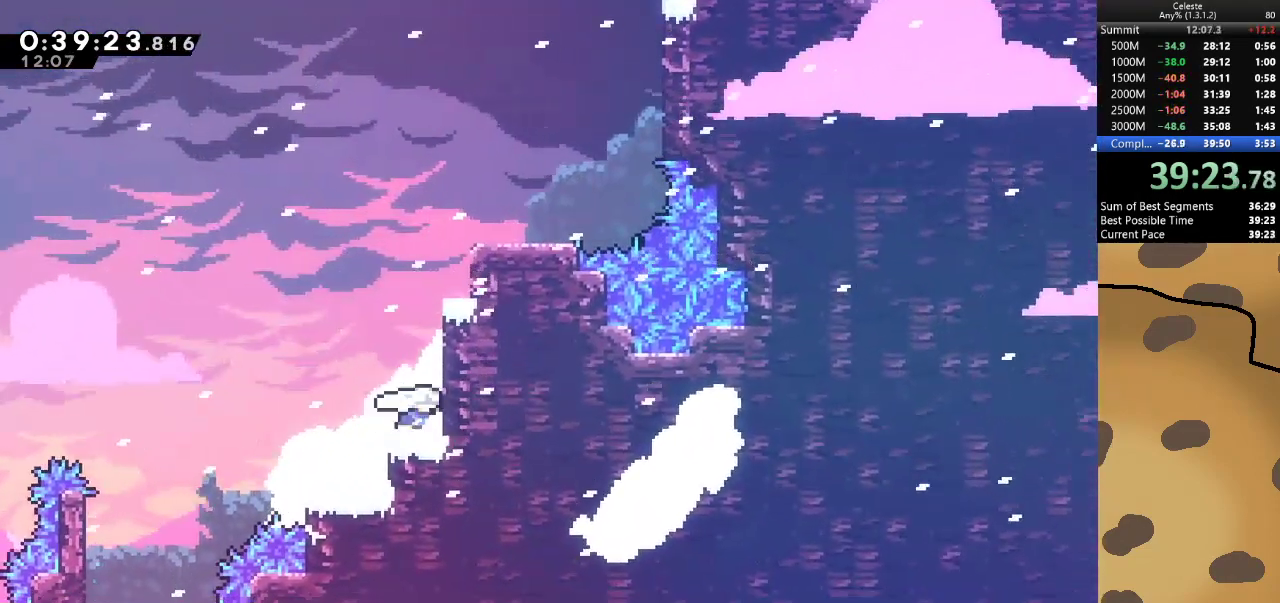
{"keys": ["d", "jump", "w"], "events": [[33, "d", "up"], [33, "grab", "up"], [133, "jump", "down"], [333, "dash", "down"], [333, "w", "down"], [467, "dash", "up"], [500, "d", "down"]]}
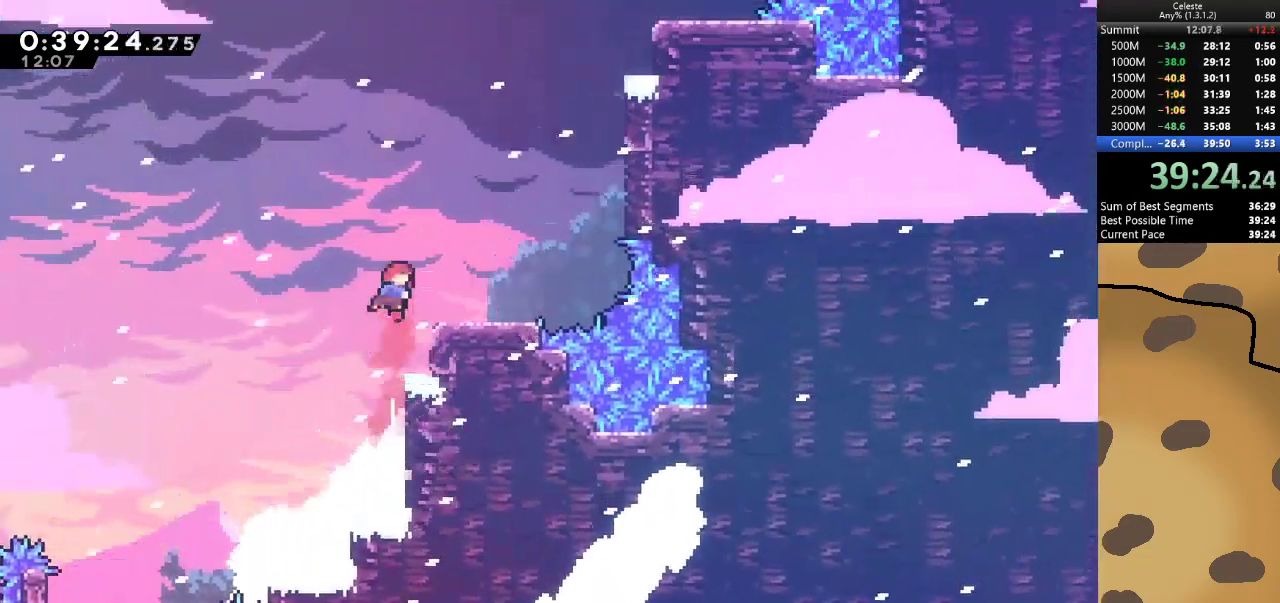
{"keys": ["jump"], "events": [[67, "jump", "up"], [67, "w", "up"], [300, "d", "up"], [433, "jump", "down"]]}
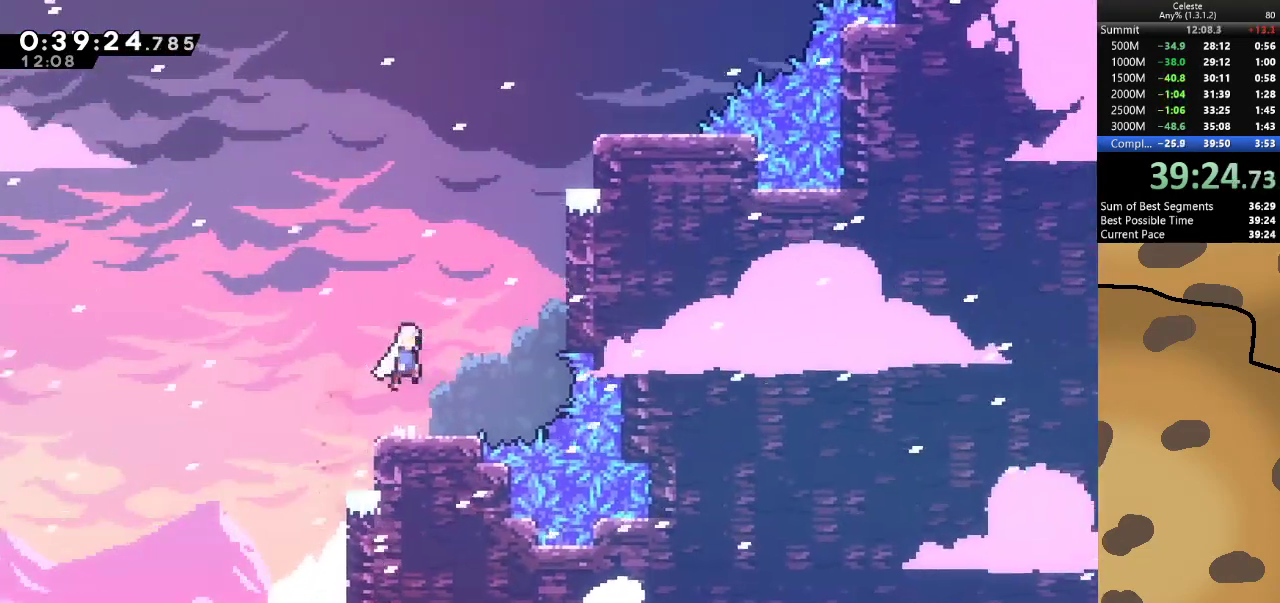
{"keys": ["d", "dash", "jump", "w"], "events": [[67, "dash", "down"], [67, "w", "down"], [200, "dash", "up"], [300, "d", "down"], [367, "dash", "down"]]}
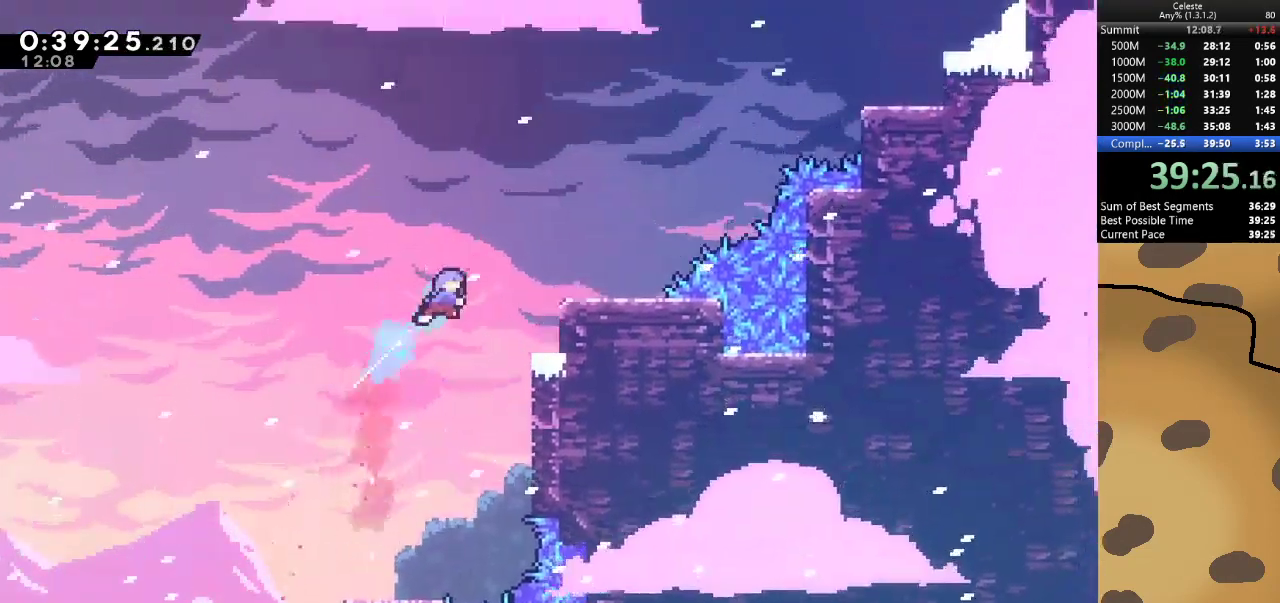
{"keys": ["d", "jump"], "events": [[33, "dash", "up"], [133, "w", "up"], [333, "jump", "up"], [367, "d", "up"], [467, "d", "down"], [467, "jump", "down"]]}
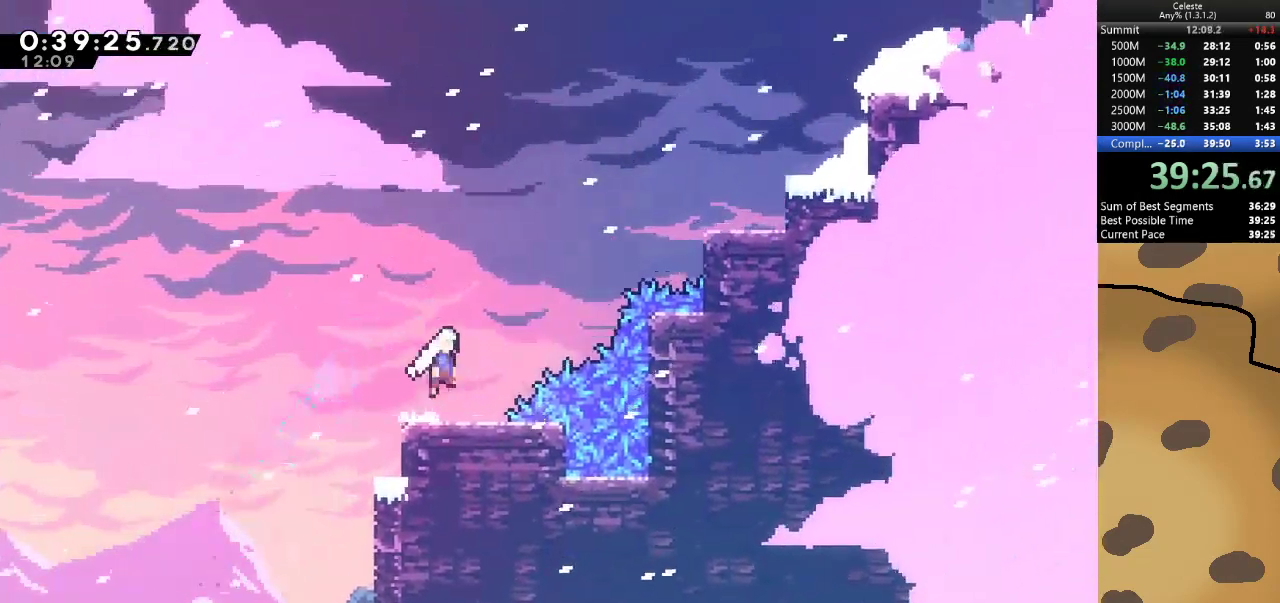
{"keys": ["d", "jump", "w"], "events": [[300, "dash", "down"], [300, "w", "down"], [433, "dash", "up"]]}
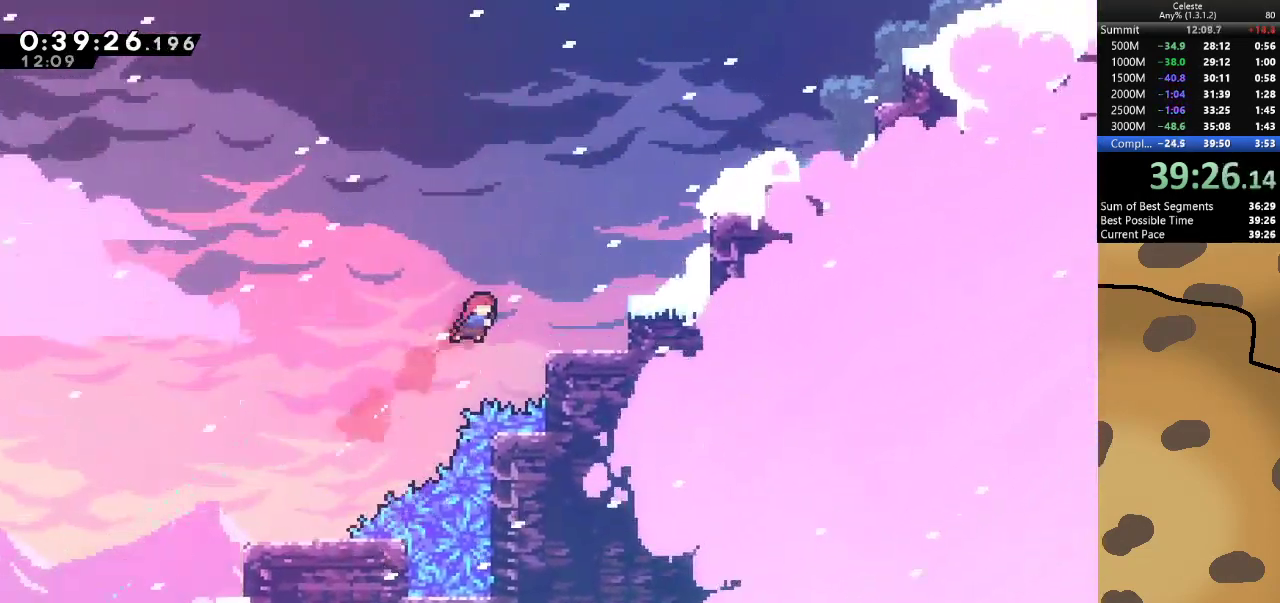
{"keys": ["d", "grab"], "events": [[33, "dash", "down"], [233, "dash", "up"], [233, "grab", "down"], [367, "w", "up"], [400, "jump", "up"]]}
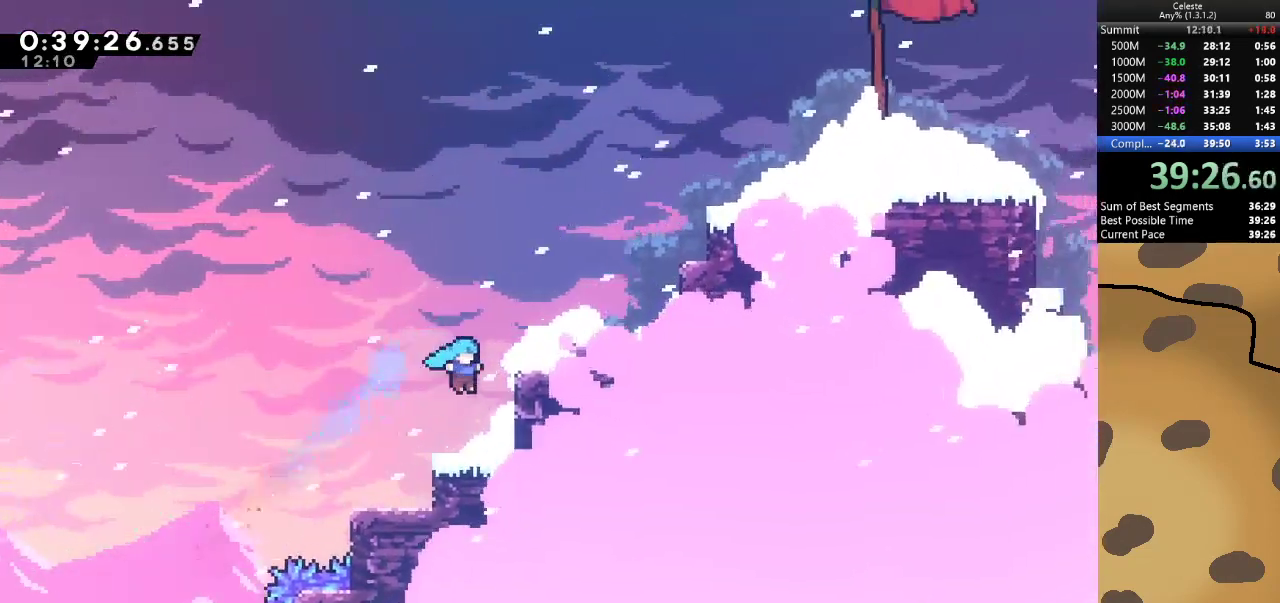
{"keys": [], "events": [[133, "jump", "down"], [267, "jump", "up"], [333, "jump", "down"], [467, "jump", "up"], [500, "d", "up"], [500, "grab", "up"]]}
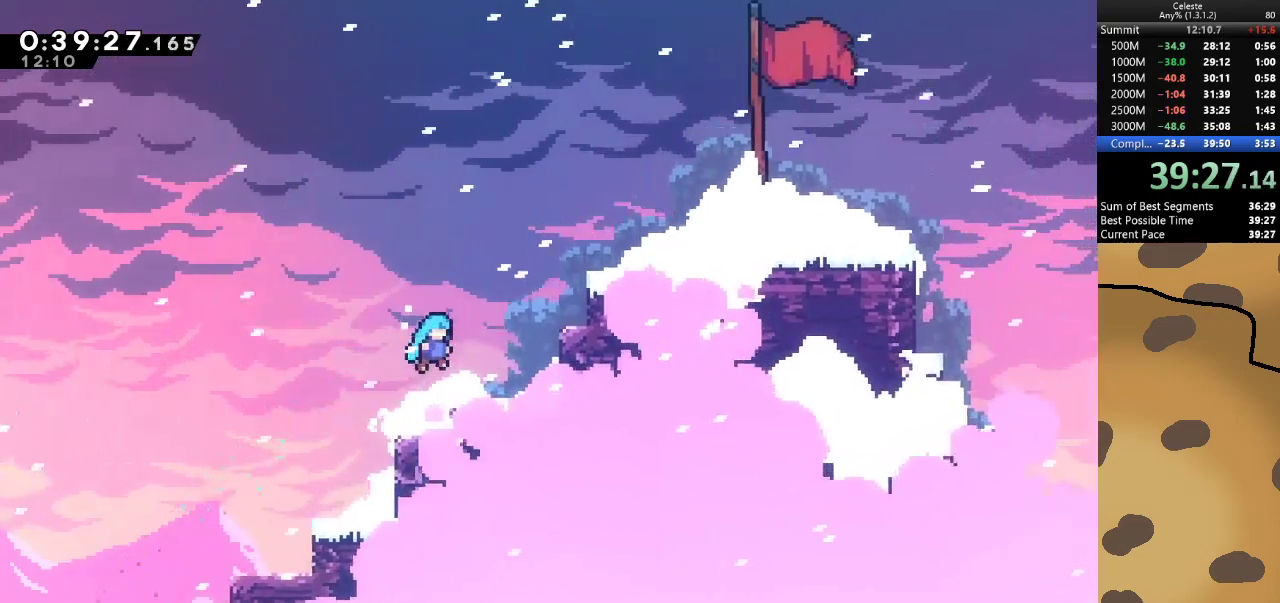
{"keys": ["d", "dash", "jump", "w"], "events": [[200, "d", "down"], [200, "jump", "down"], [433, "w", "down"], [467, "dash", "down"]]}
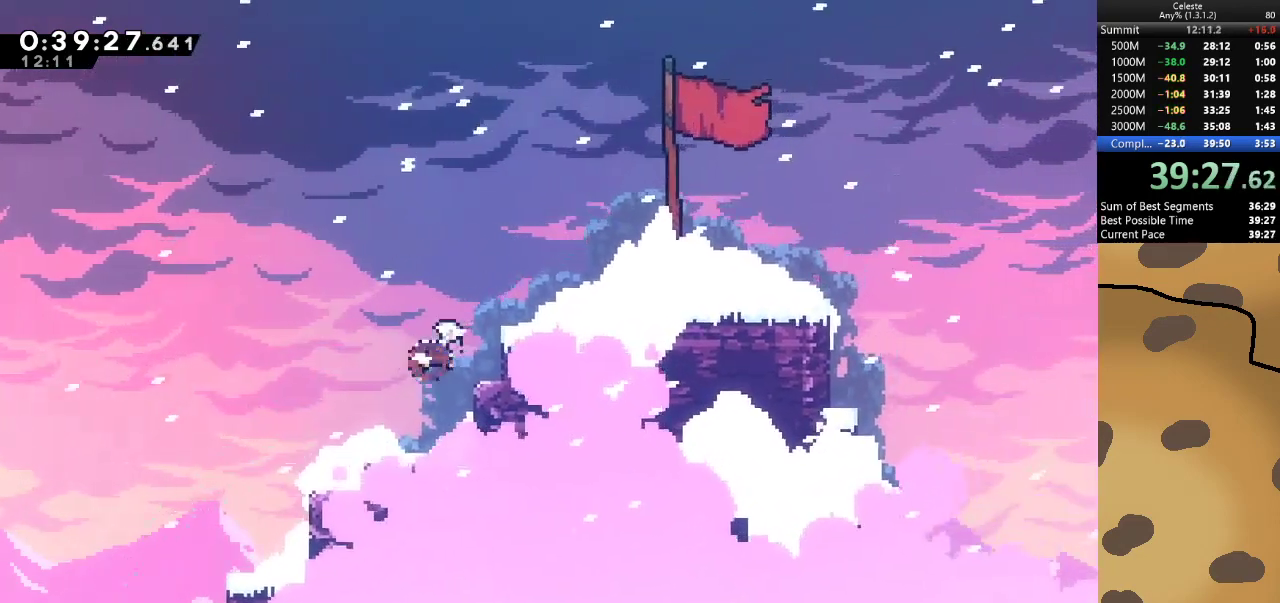
{"keys": ["d"], "events": [[133, "dash", "up"], [133, "jump", "up"], [267, "dash", "down"], [400, "dash", "up"], [467, "w", "up"]]}
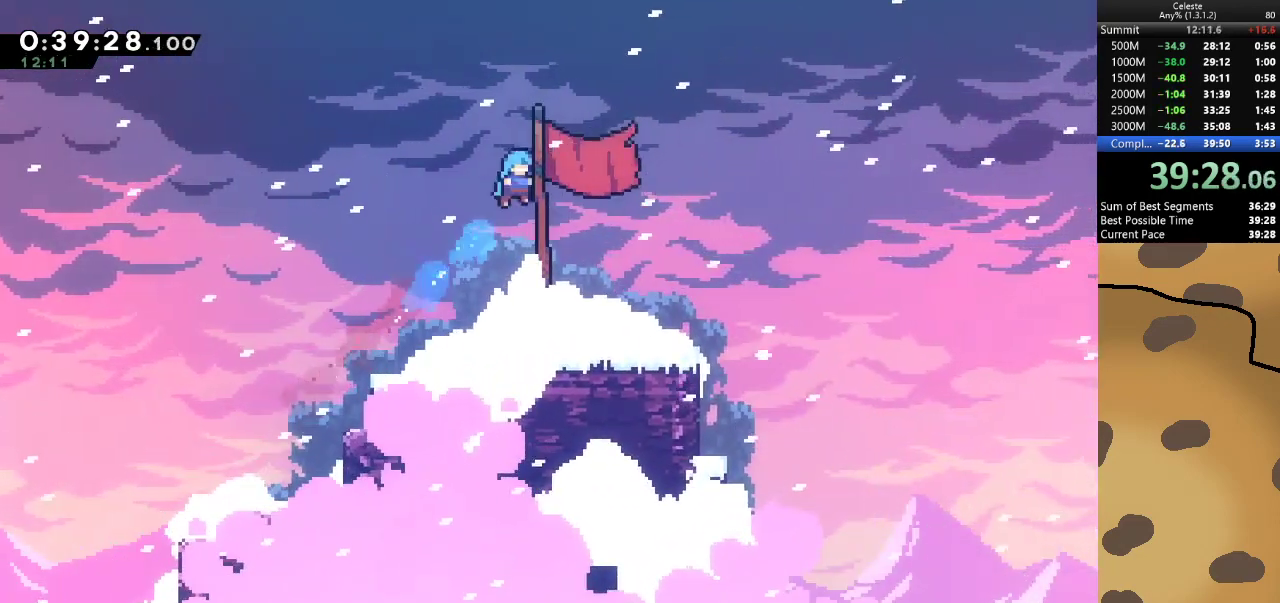
{"keys": [], "events": [[367, "d", "up"]]}
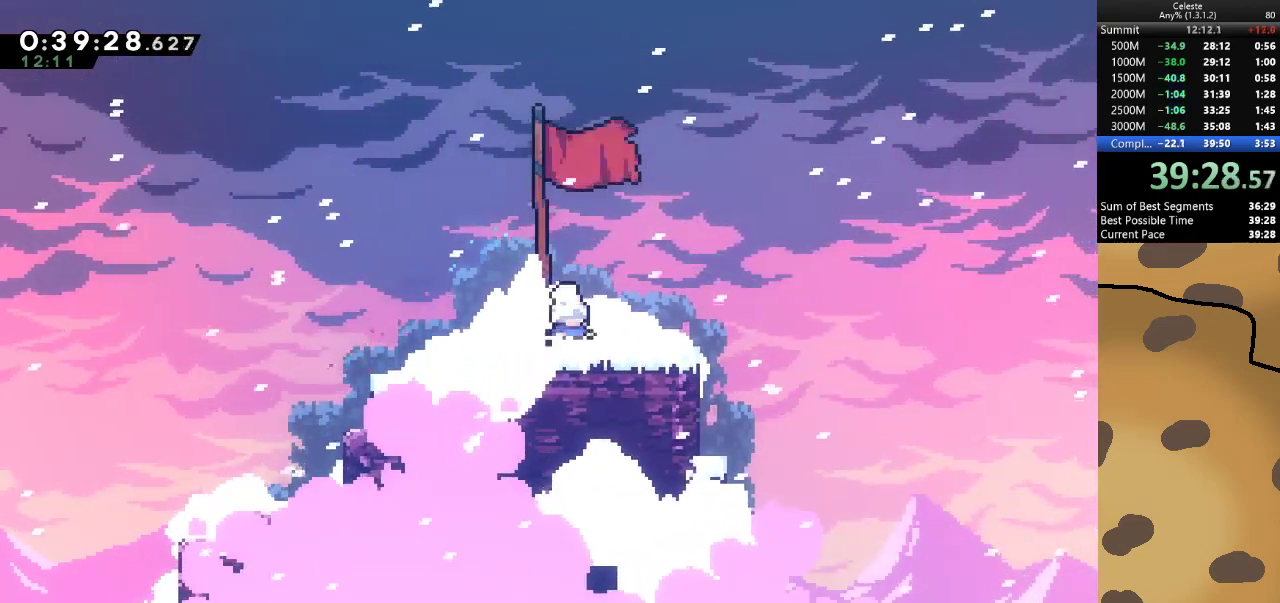
{"keys": [], "events": [[433, "demo", "down"], [500, "demo", "up"]]}